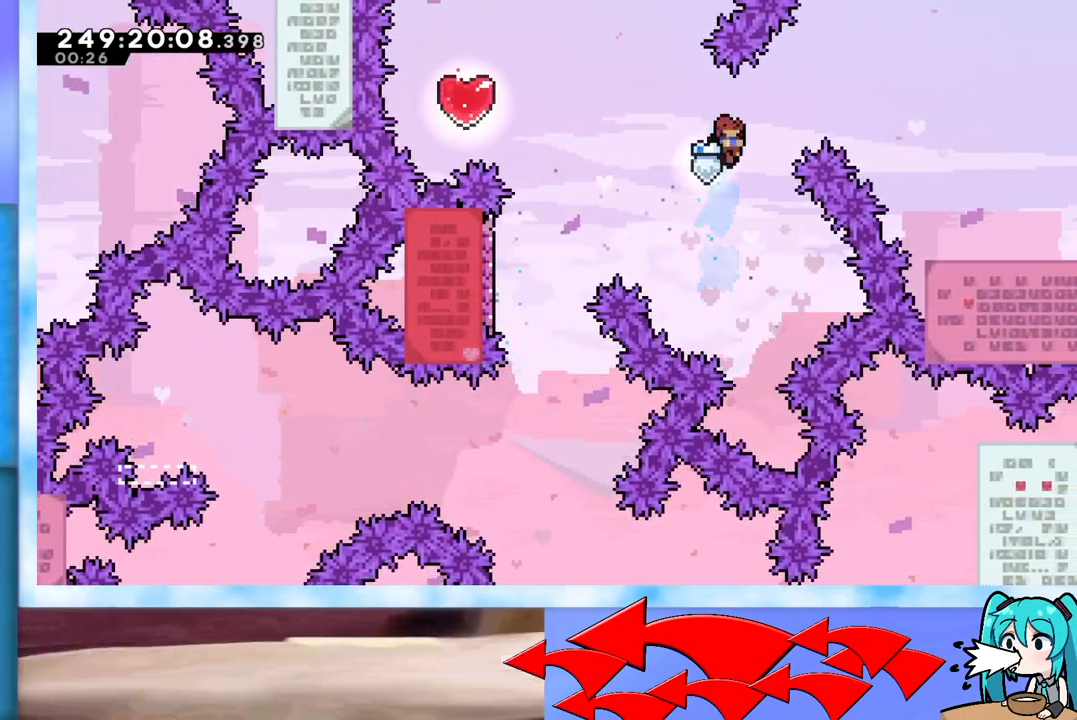
Gameplay with keyboard; each line is a JSON object with the keys held at the frame after it. "events" lists presses ("down") and releases ("up") of "dash", "demo", "down", "grab", "j2", "jump", "left", "pause", "right" and "up" between this image and that frame as [ms after this image, input, new state], when the widget could be followed in between. No other keys are recorded. Mouse input is not recorded. Key names are as the overlay labels them; some are game actions (e.g. jump) rather than physical keys.
{"keys": ["right"], "events": [[134, "demo", "up"], [234, "jump", "up"], [234, "up", "up"]]}
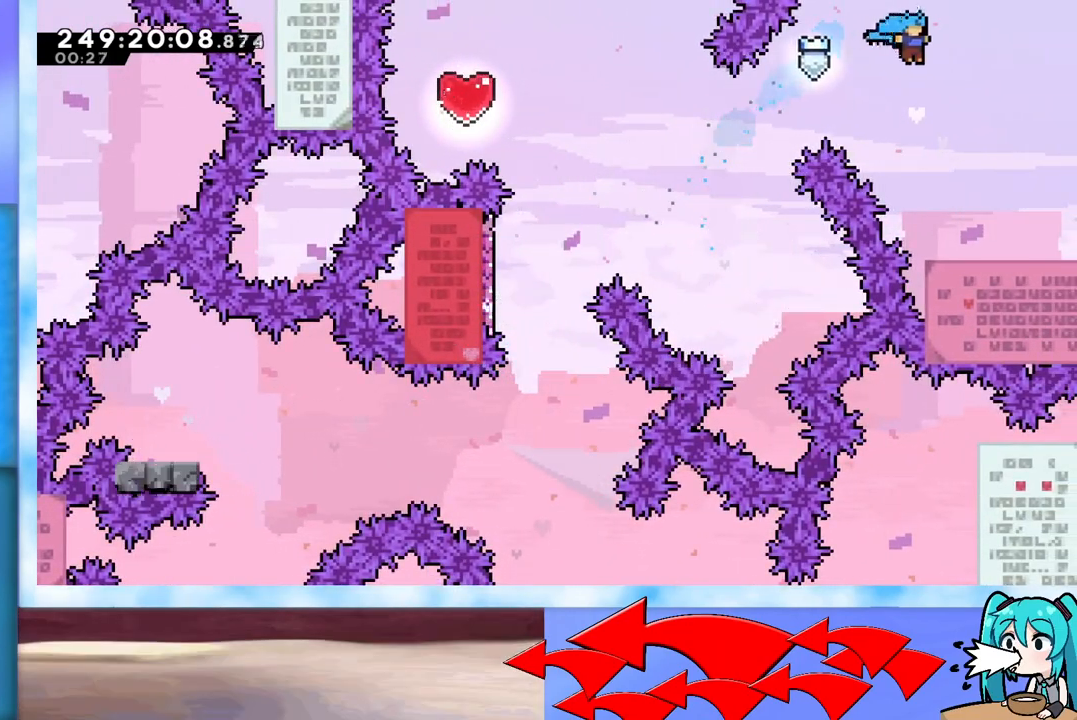
{"keys": ["right"], "events": []}
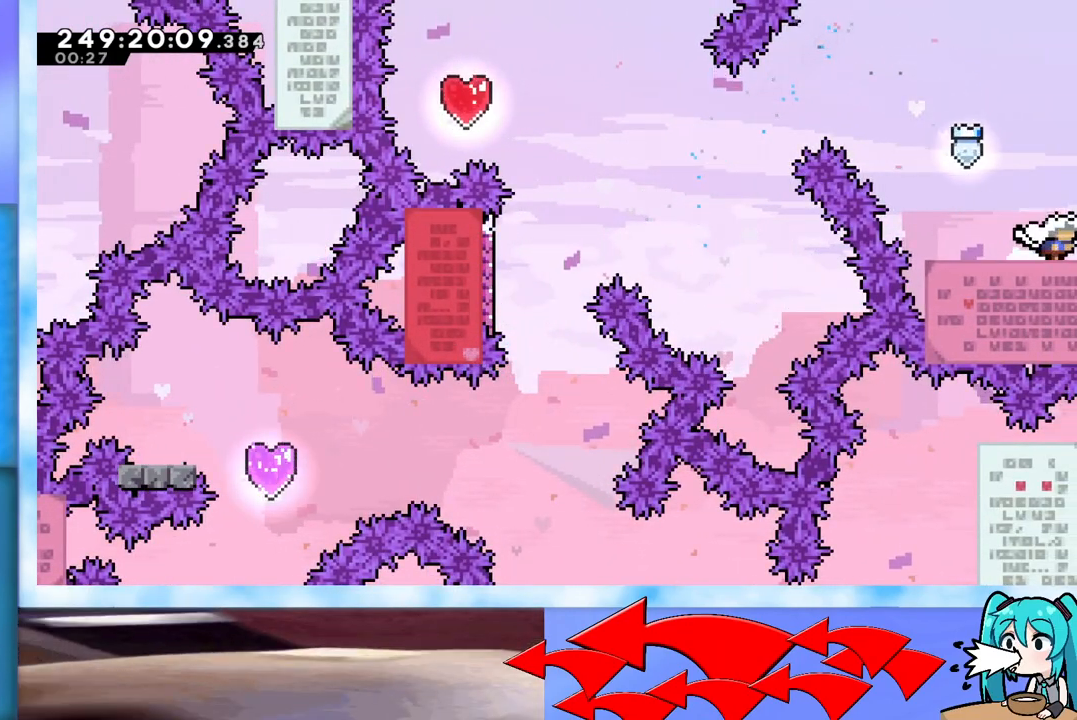
{"keys": ["right"], "events": []}
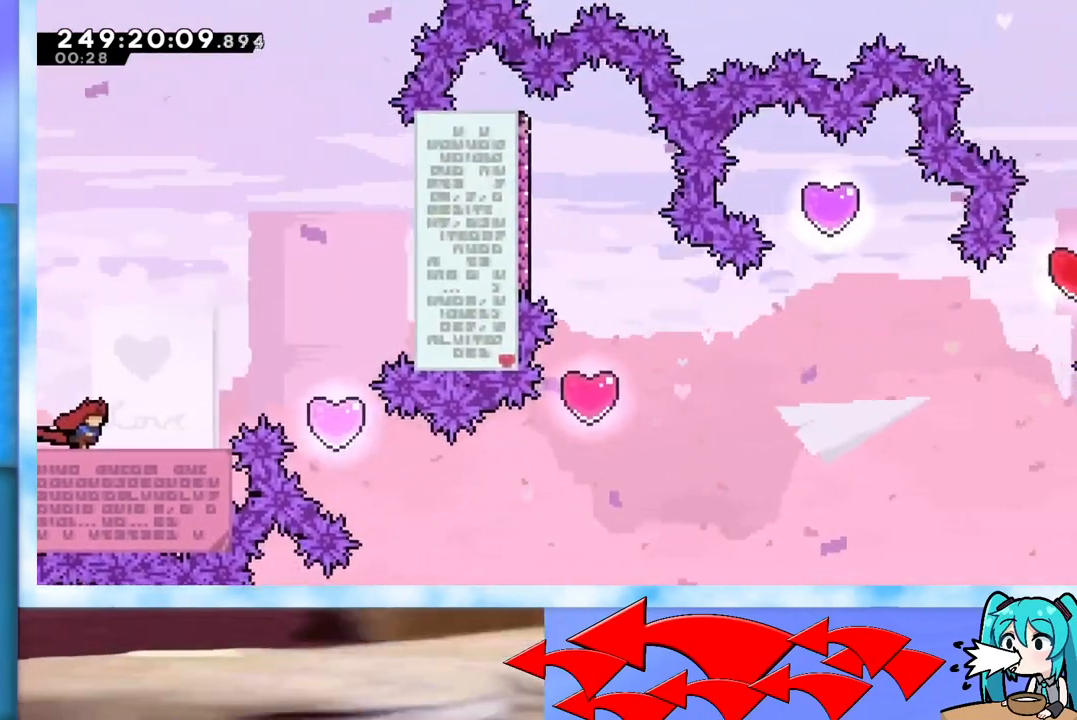
{"keys": ["jump", "right"], "events": [[433, "jump", "down"]]}
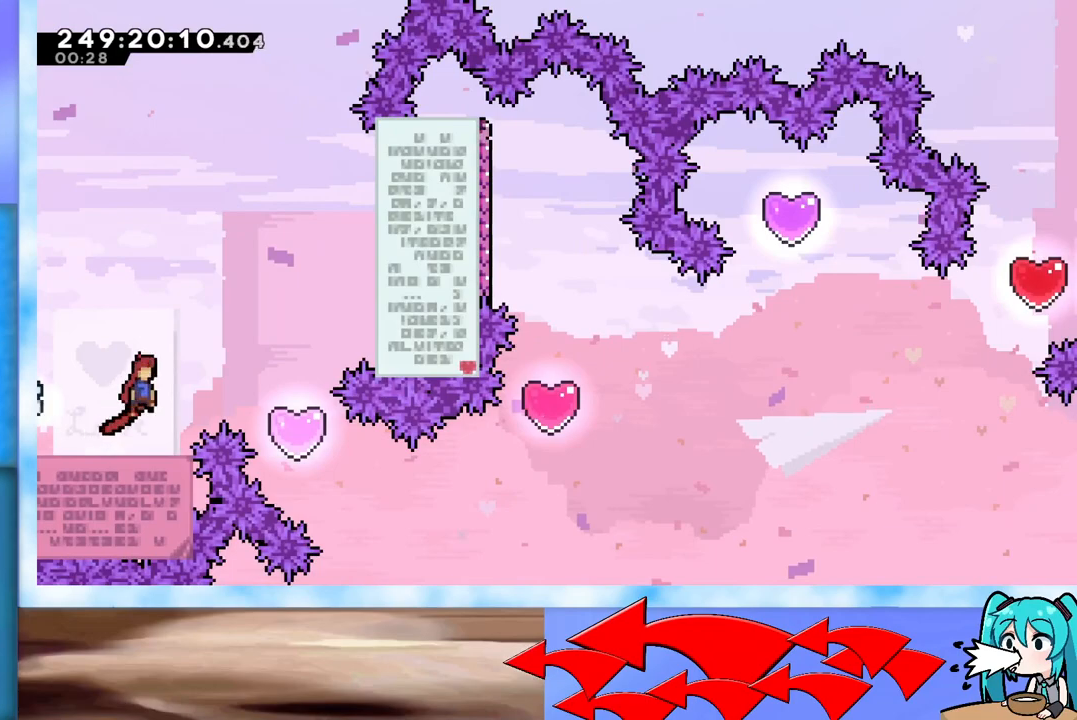
{"keys": ["dash", "down", "right"], "events": [[351, "jump", "up"], [451, "dash", "down"], [451, "down", "down"]]}
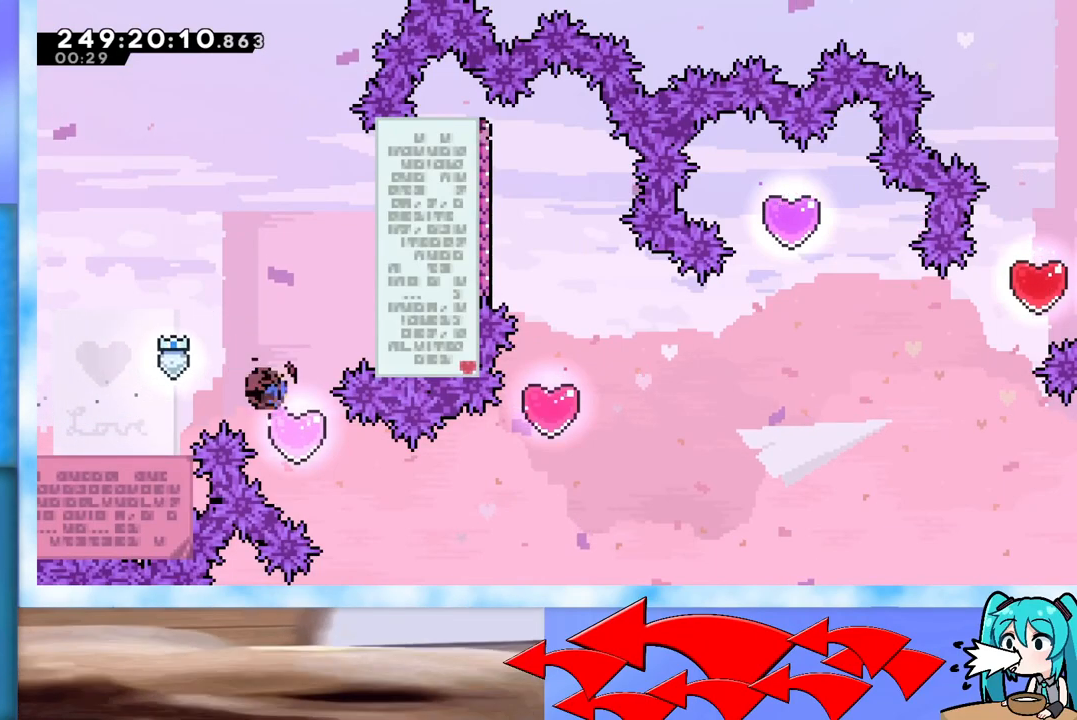
{"keys": ["dash", "right", "up"], "events": [[83, "down", "up"], [133, "dash", "up"], [217, "up", "down"], [367, "dash", "down"]]}
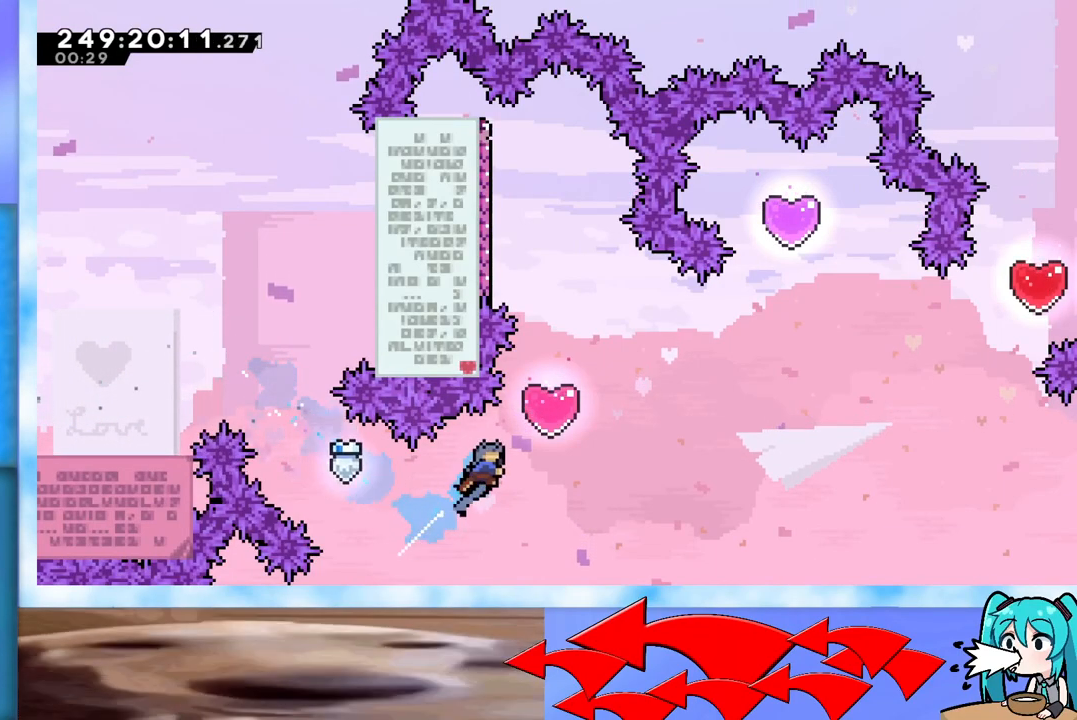
{"keys": ["dash", "up"], "events": [[200, "dash", "up"], [250, "right", "up"], [317, "dash", "down"]]}
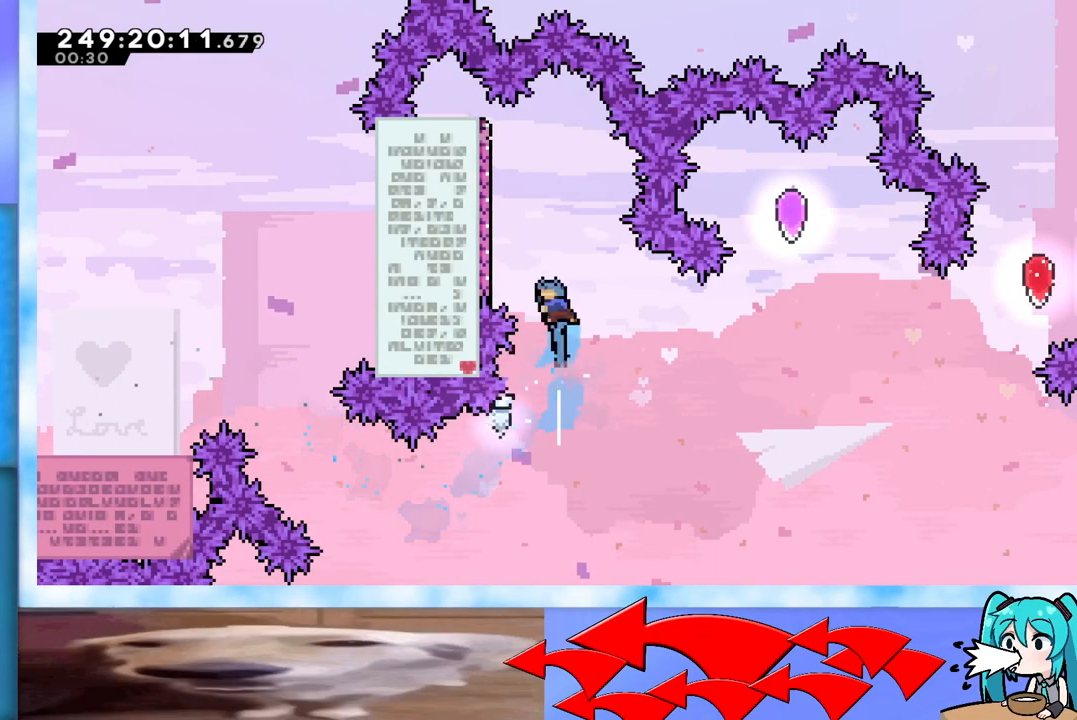
{"keys": ["jump"], "events": [[16, "dash", "up"], [16, "left", "down"], [66, "up", "up"], [333, "jump", "down"], [333, "left", "up"]]}
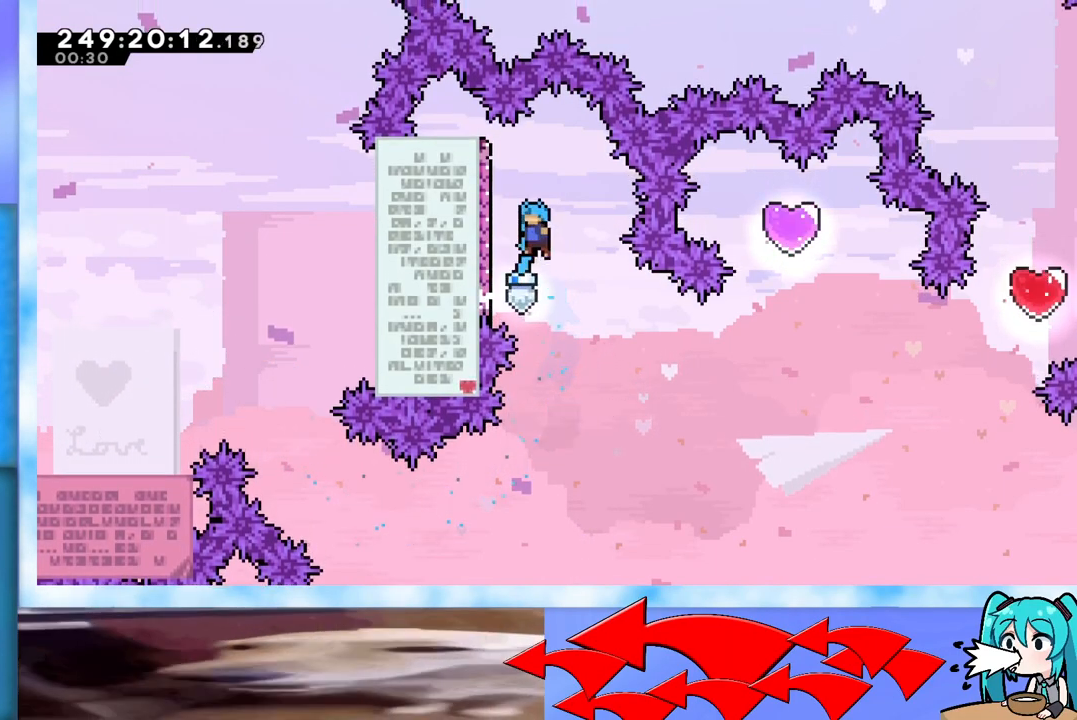
{"keys": ["jump"], "events": [[217, "left", "down"], [401, "jump", "up"], [401, "left", "up"], [501, "jump", "down"]]}
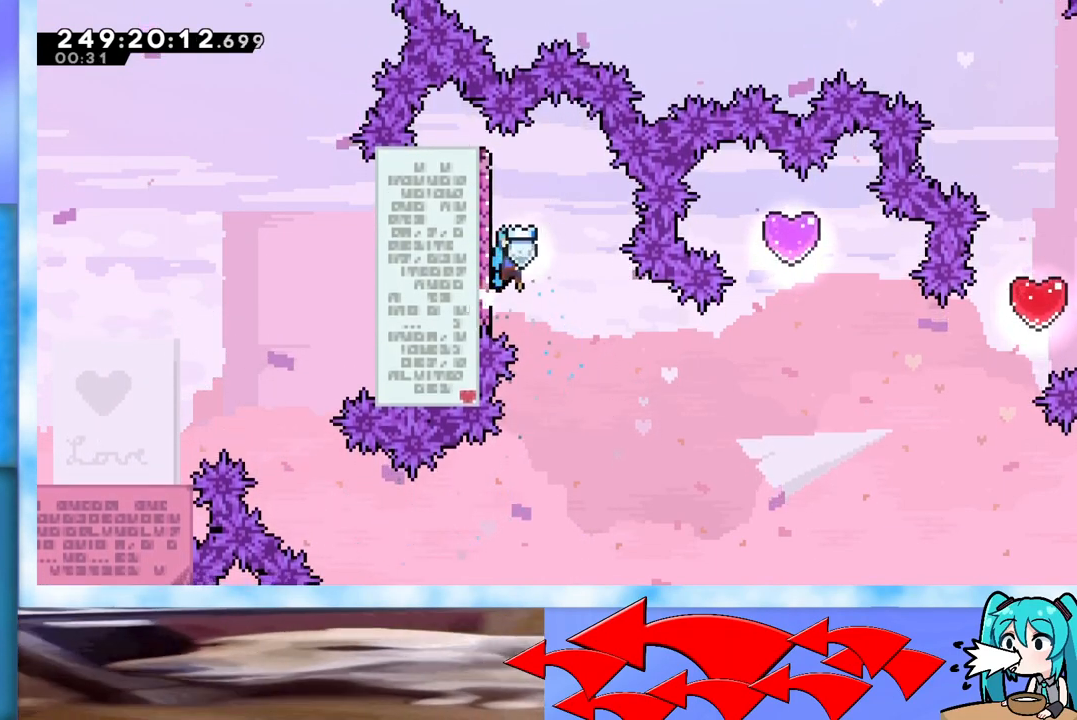
{"keys": ["jump", "left"], "events": [[383, "left", "down"]]}
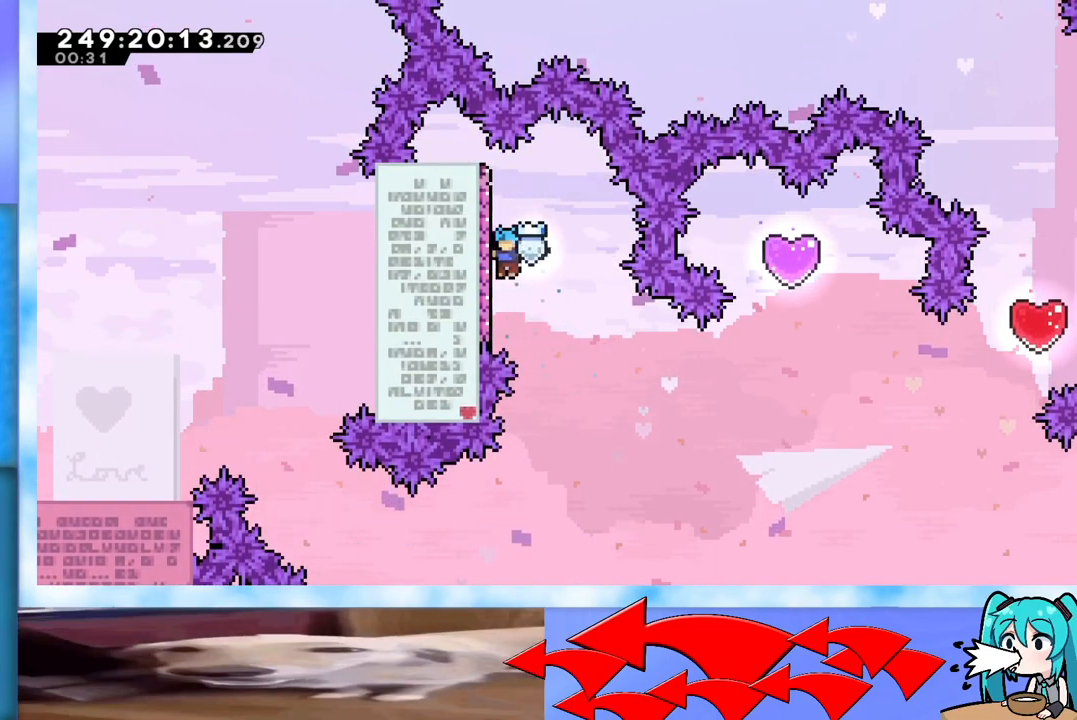
{"keys": ["jump", "left"], "events": [[17, "jump", "up"], [67, "left", "up"], [117, "jump", "down"], [484, "left", "down"]]}
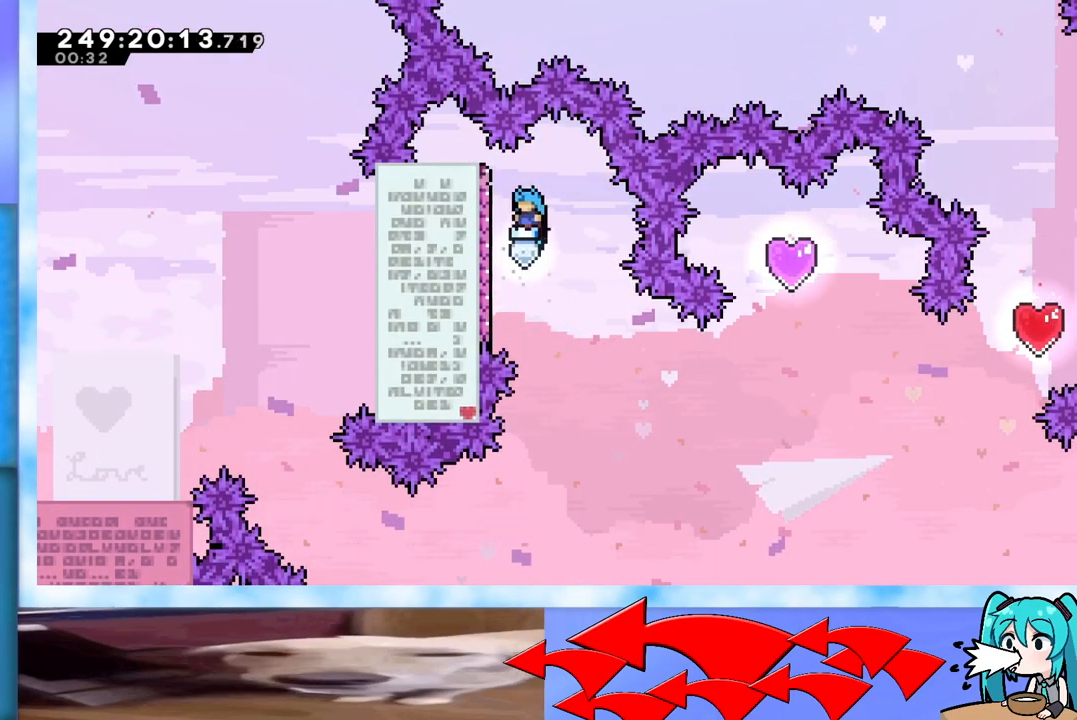
{"keys": ["jump"], "events": [[133, "jump", "up"], [217, "jump", "down"], [217, "left", "up"]]}
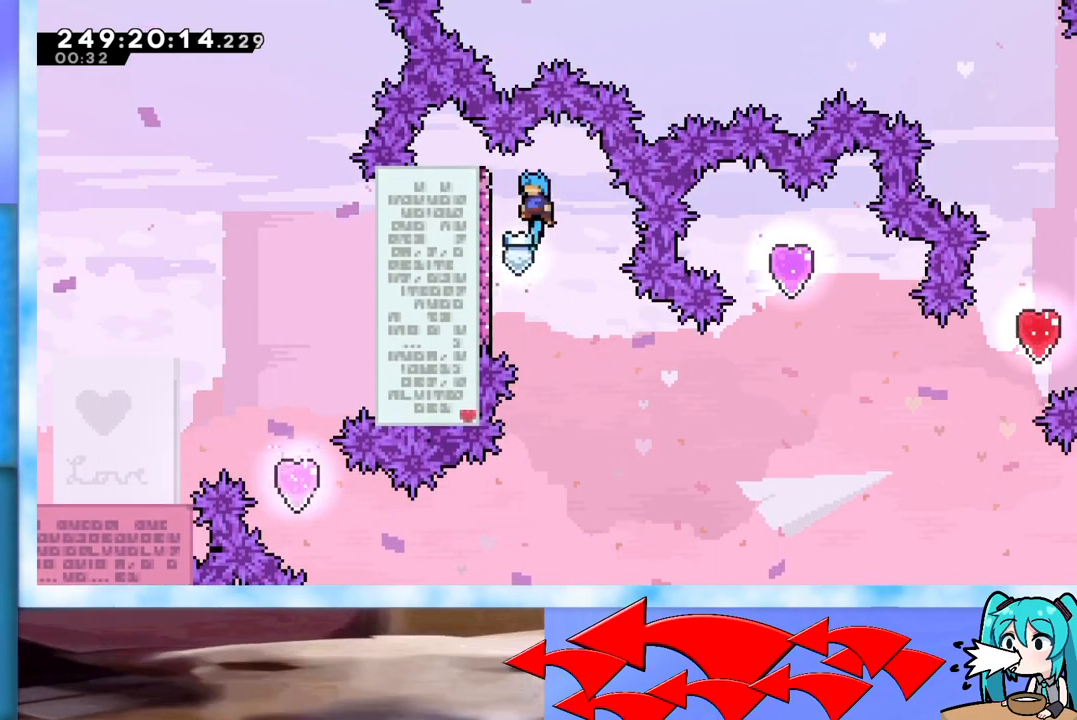
{"keys": [], "events": [[100, "left", "down"], [234, "jump", "up"], [334, "jump", "down"], [434, "jump", "up"], [467, "left", "up"]]}
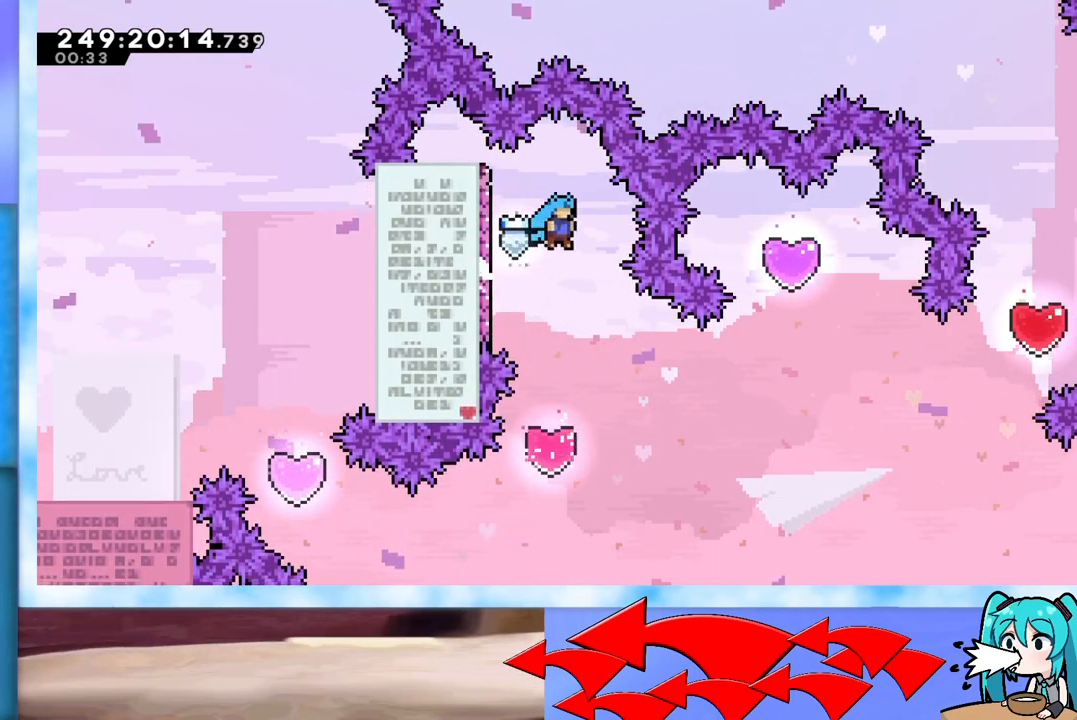
{"keys": ["jump", "right", "up"], "events": [[150, "jump", "down"], [433, "right", "down"], [433, "up", "down"]]}
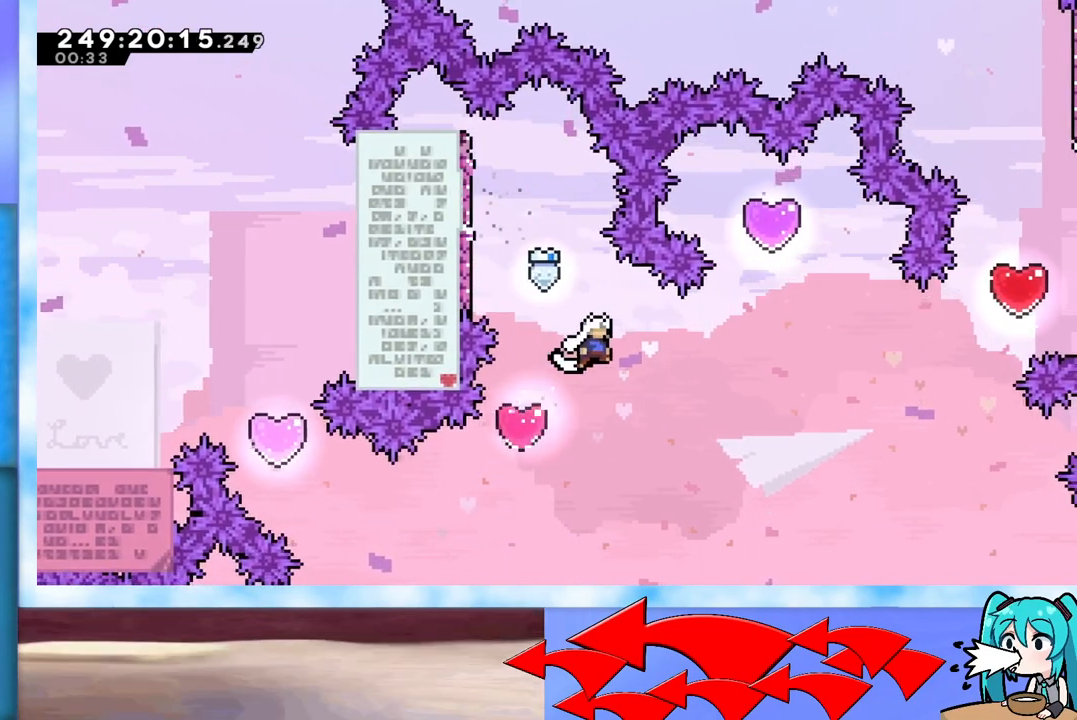
{"keys": ["dash", "jump", "up"], "events": [[451, "dash", "down"], [451, "right", "up"]]}
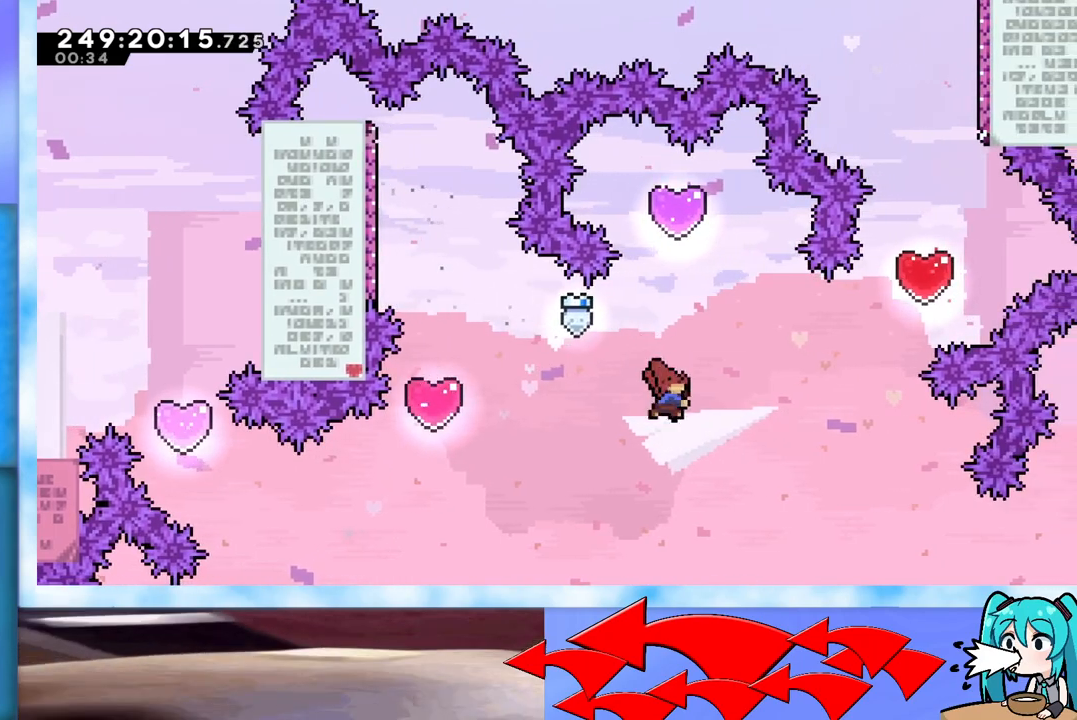
{"keys": ["jump", "right", "up"], "events": [[183, "dash", "up"], [283, "right", "down"]]}
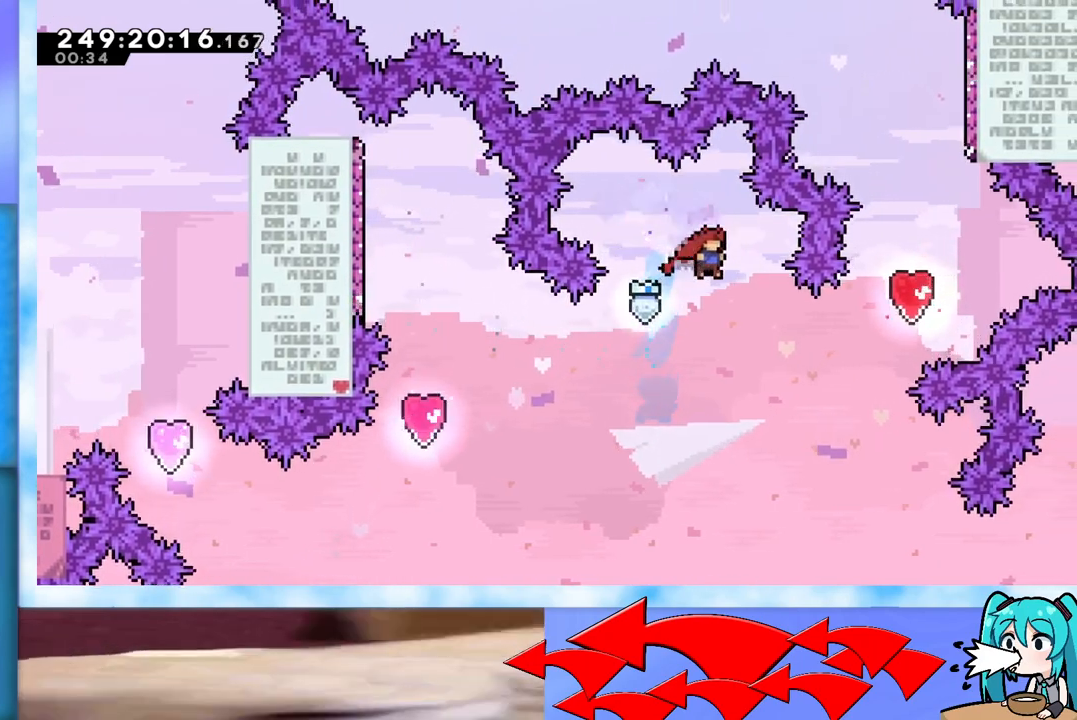
{"keys": ["dash", "right", "up"], "events": [[67, "jump", "up"], [300, "dash", "down"]]}
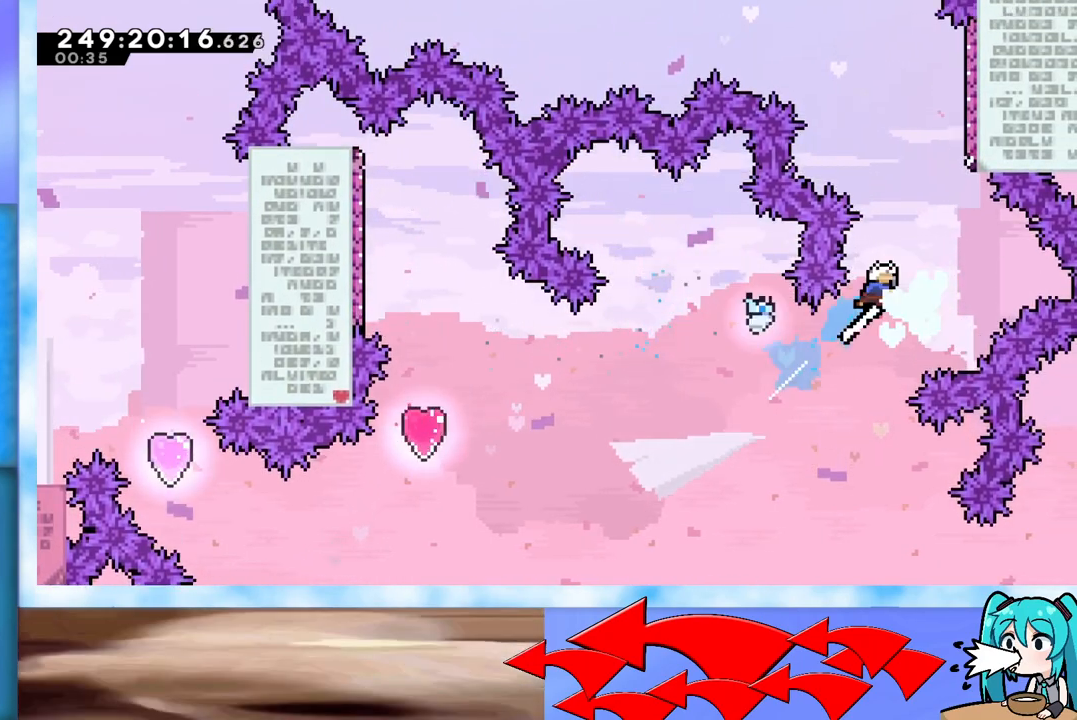
{"keys": ["right"], "events": [[83, "dash", "up"], [133, "right", "up"], [217, "dash", "down"], [400, "dash", "up"], [500, "right", "down"], [500, "up", "up"]]}
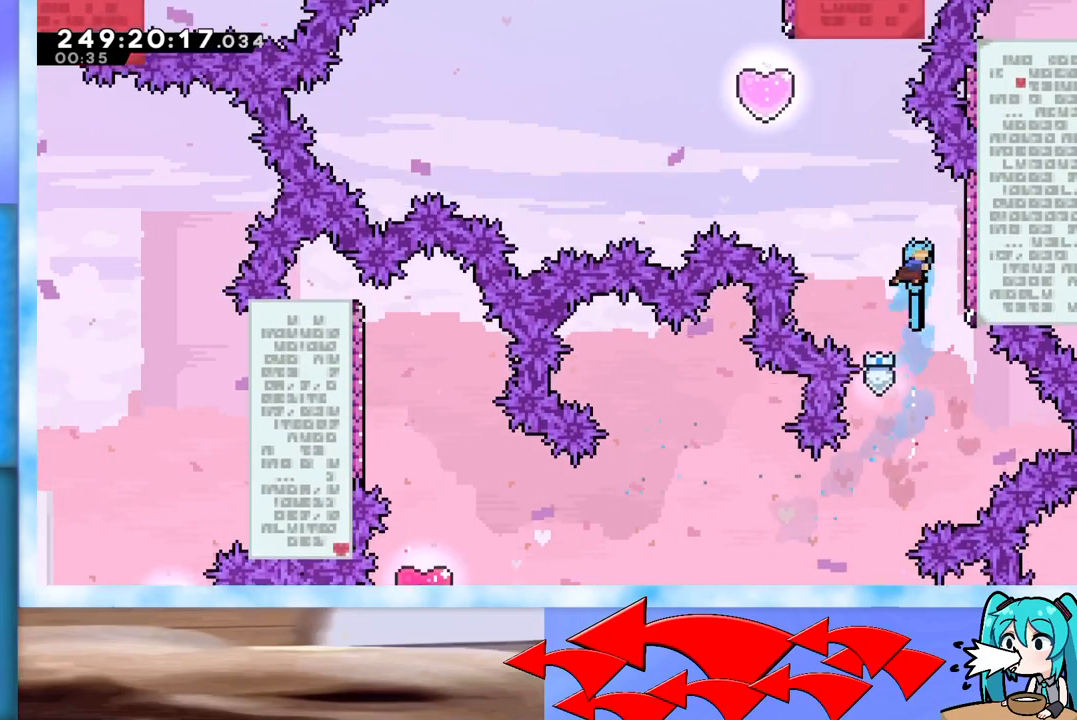
{"keys": [], "events": [[234, "jump", "down"], [234, "right", "up"], [417, "jump", "up"]]}
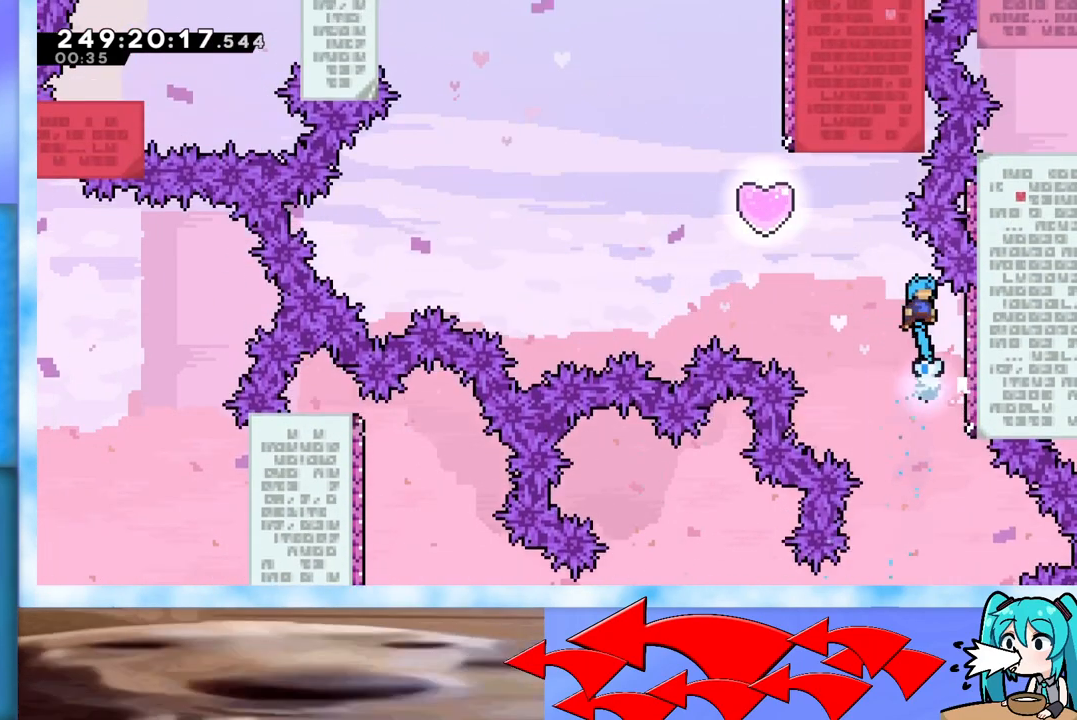
{"keys": ["right"], "events": [[16, "right", "down"], [217, "right", "up"], [250, "jump", "down"], [400, "jump", "up"], [483, "right", "down"]]}
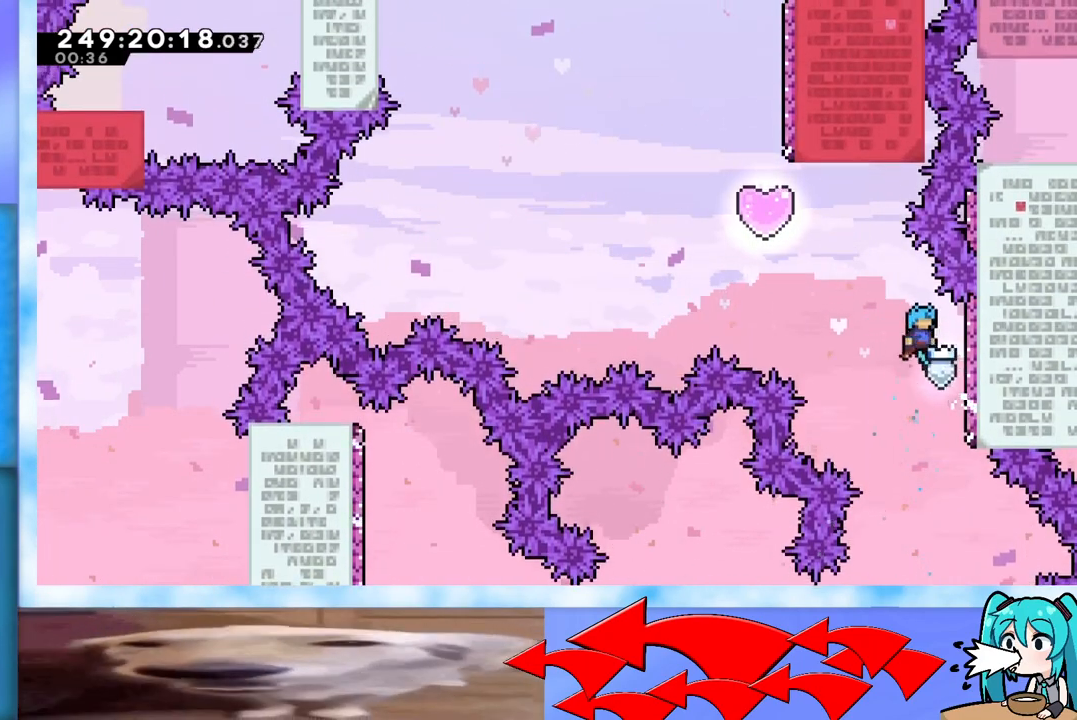
{"keys": ["right"], "events": [[184, "right", "up"], [234, "jump", "down"], [334, "jump", "up"], [384, "right", "down"]]}
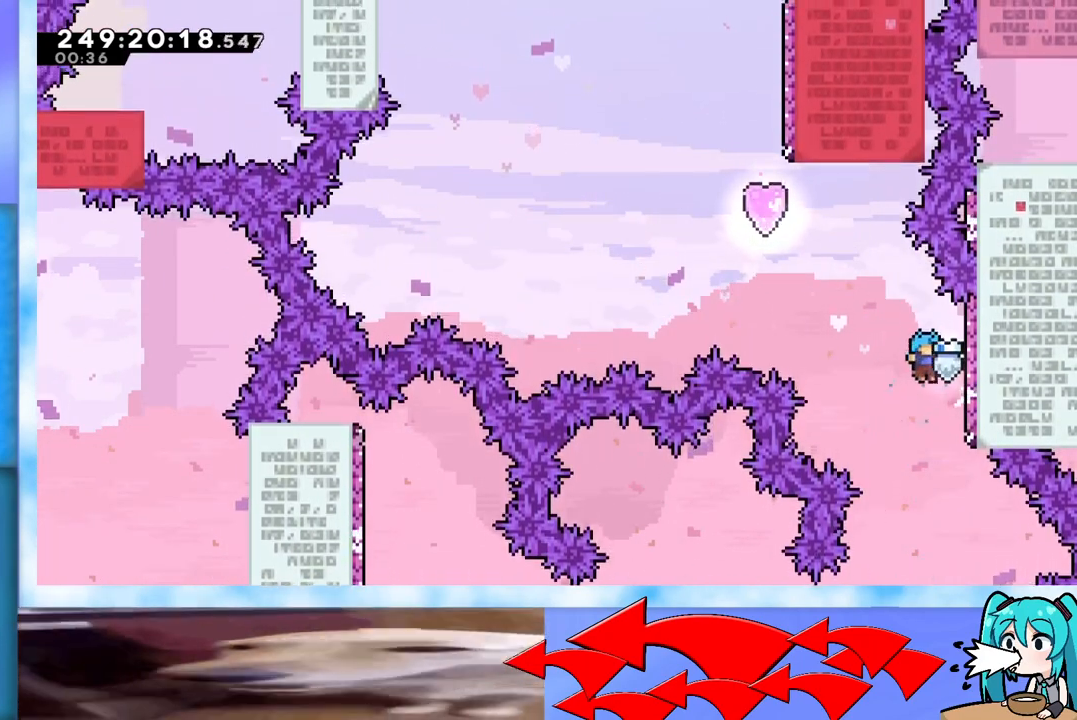
{"keys": ["right"], "events": [[117, "jump", "down"], [117, "right", "up"], [200, "right", "down"], [250, "jump", "up"]]}
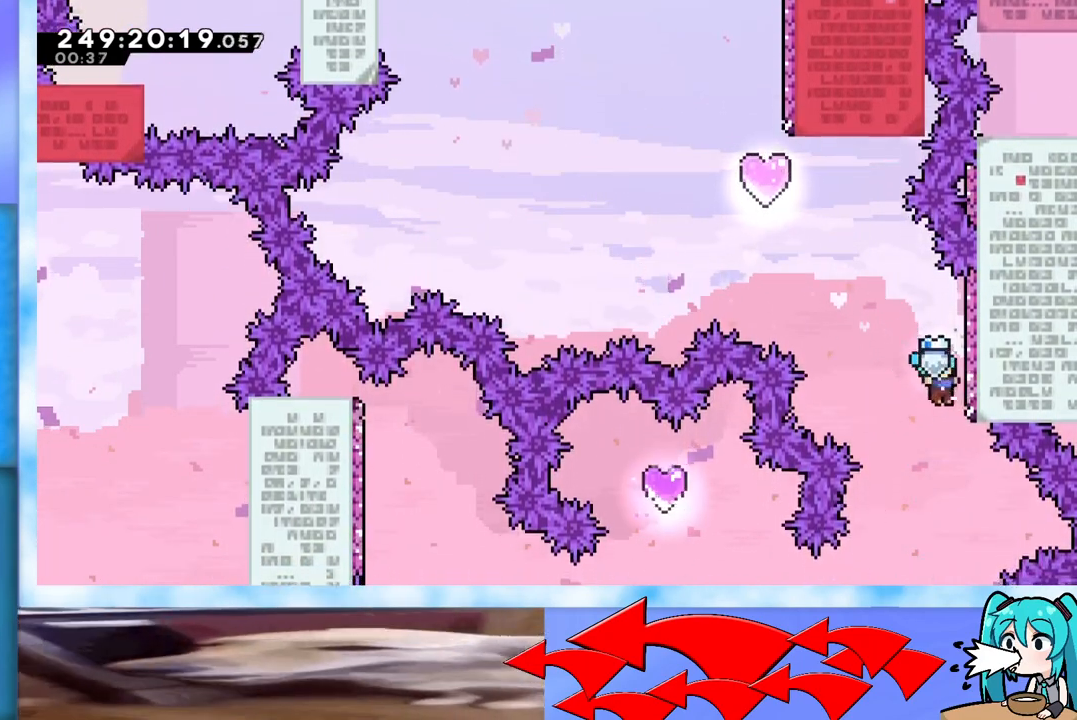
{"keys": ["right"], "events": [[34, "jump", "down"], [34, "right", "up"], [134, "right", "down"], [501, "jump", "up"]]}
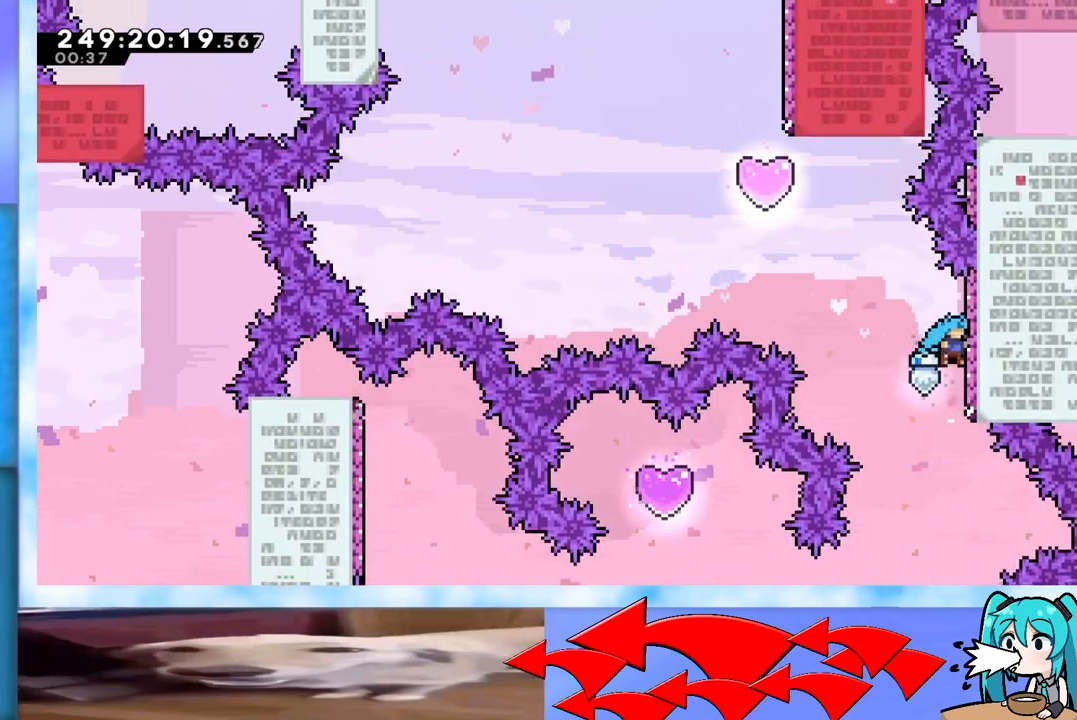
{"keys": ["jump"], "events": [[50, "right", "up"], [100, "jump", "down"]]}
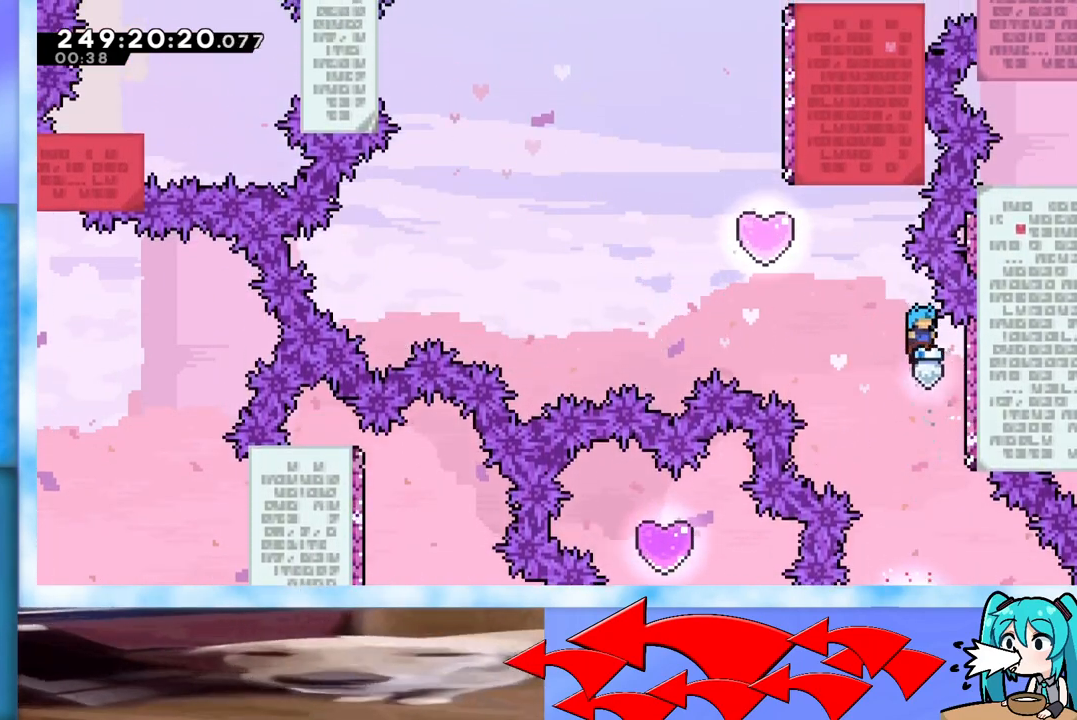
{"keys": ["jump", "up"], "events": [[401, "up", "down"]]}
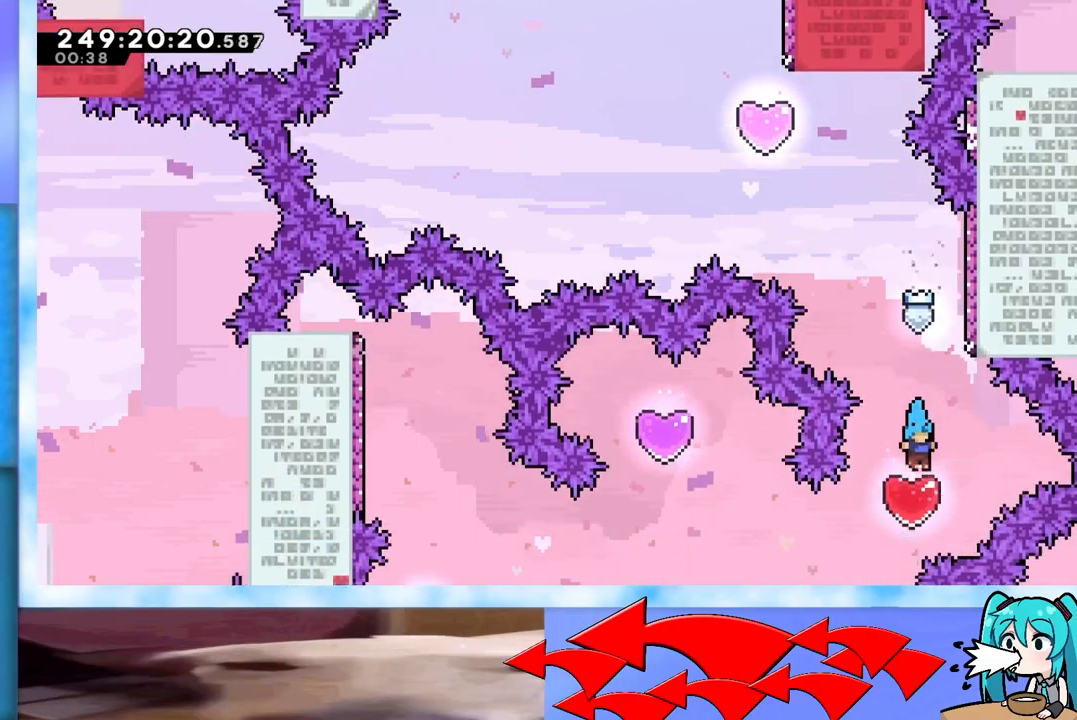
{"keys": ["jump", "left"], "events": [[33, "dash", "down"], [267, "dash", "up"], [267, "right", "down"], [367, "up", "up"], [450, "jump", "up"], [500, "jump", "down"], [500, "left", "down"], [500, "right", "up"]]}
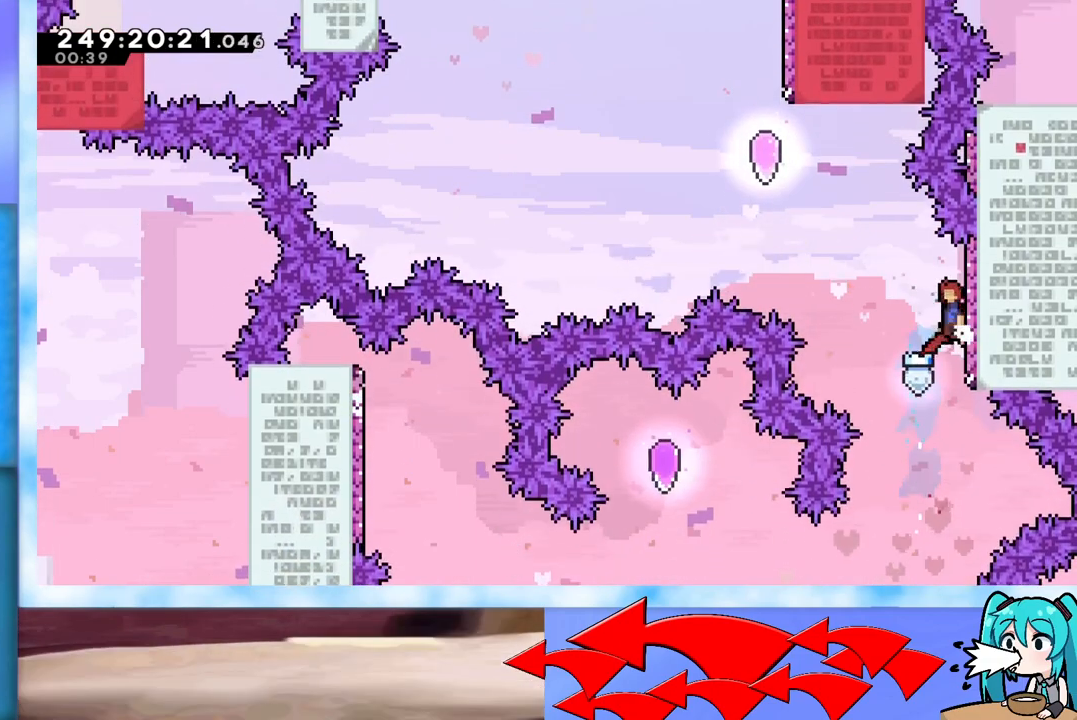
{"keys": ["dash", "jump", "left", "up"], "events": [[134, "up", "down"], [334, "dash", "down"]]}
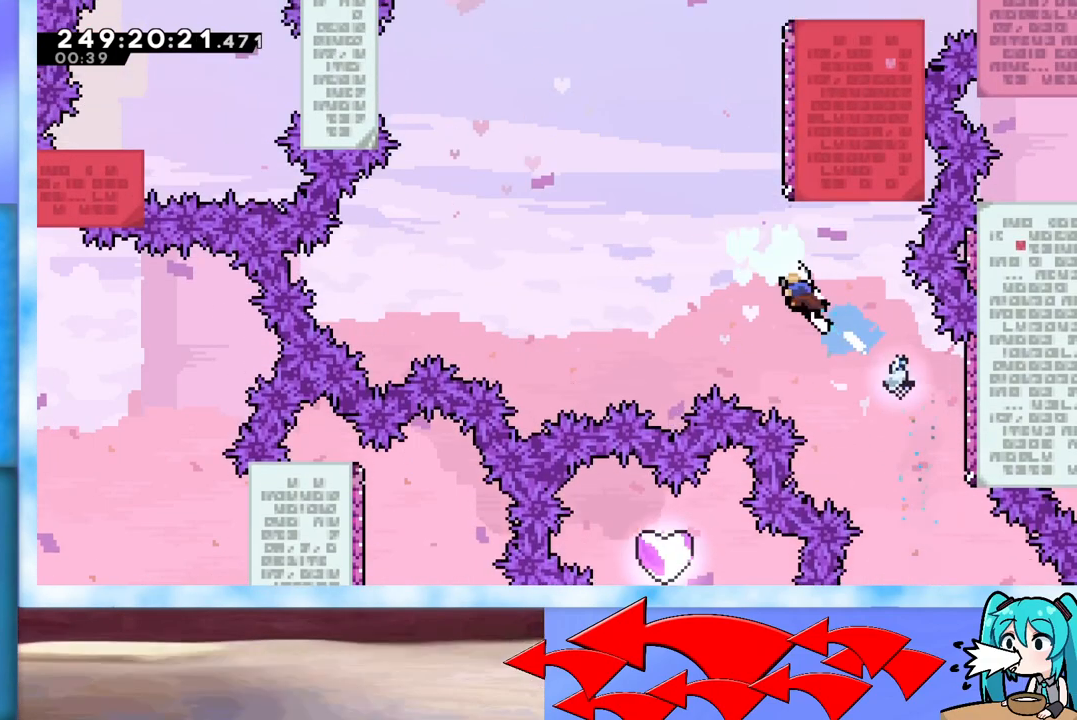
{"keys": ["jump"], "events": [[117, "dash", "up"], [217, "jump", "up"], [217, "left", "up"], [217, "right", "down"], [250, "dash", "down"], [400, "dash", "up"], [400, "right", "up"], [400, "up", "up"], [434, "jump", "down"]]}
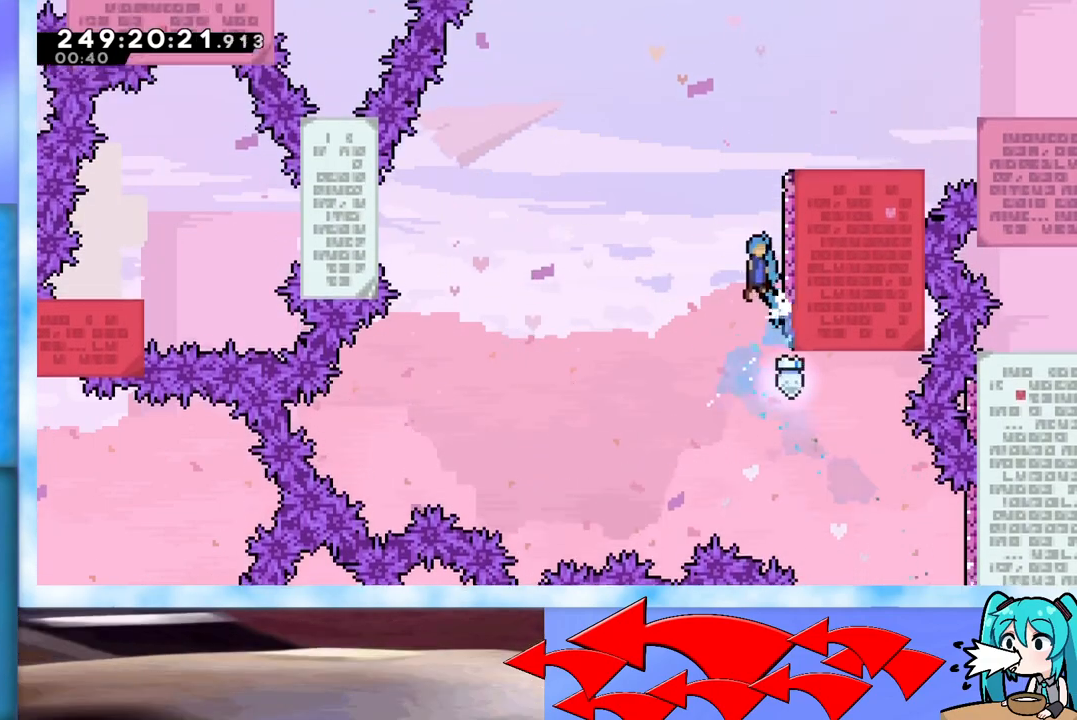
{"keys": ["jump", "right"], "events": [[34, "right", "down"], [317, "jump", "up"], [368, "jump", "down"], [368, "right", "up"], [418, "right", "down"]]}
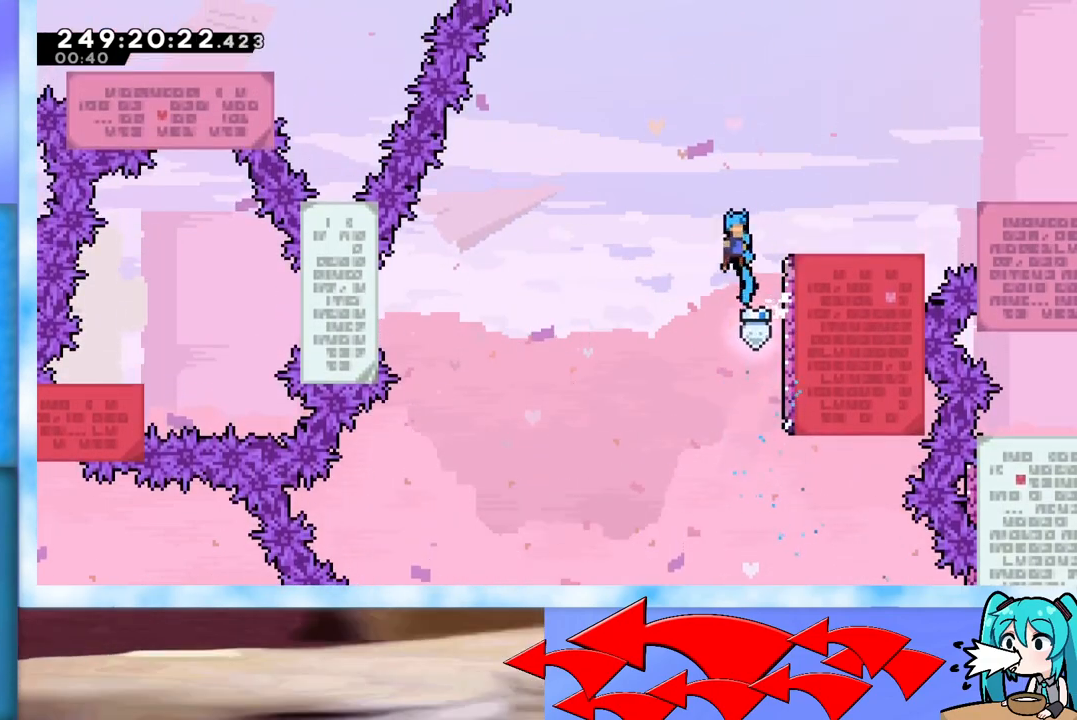
{"keys": ["dash", "jump", "right"], "events": [[284, "jump", "up"], [384, "dash", "down"], [434, "jump", "down"]]}
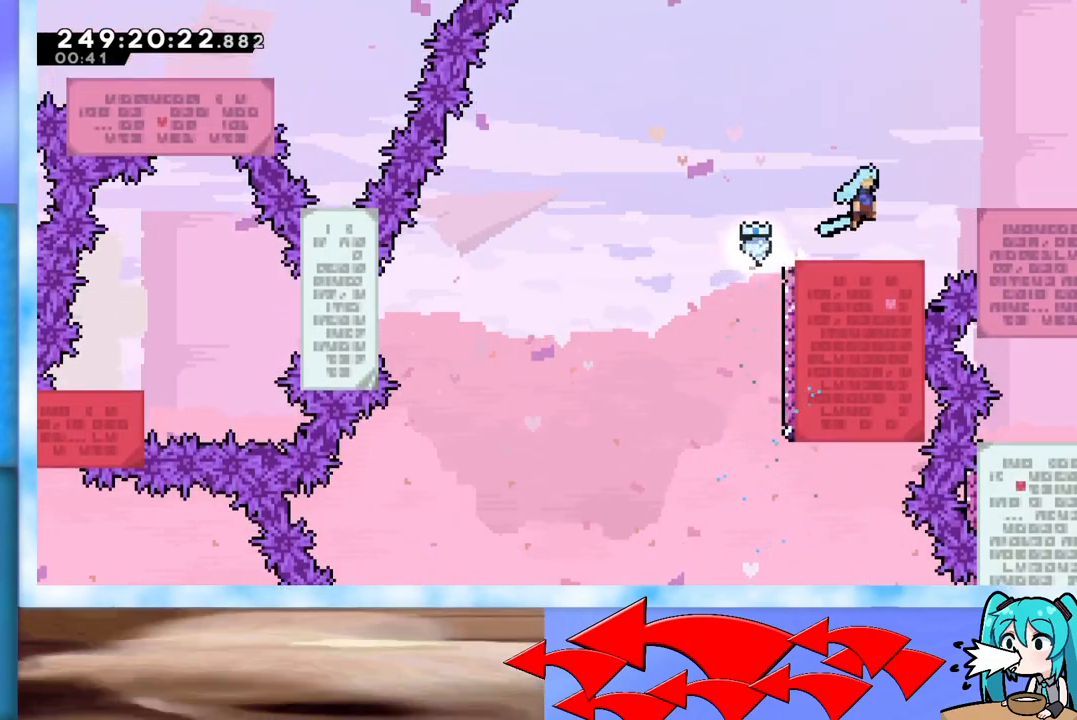
{"keys": [], "events": [[167, "dash", "up"], [217, "jump", "up"], [384, "right", "up"]]}